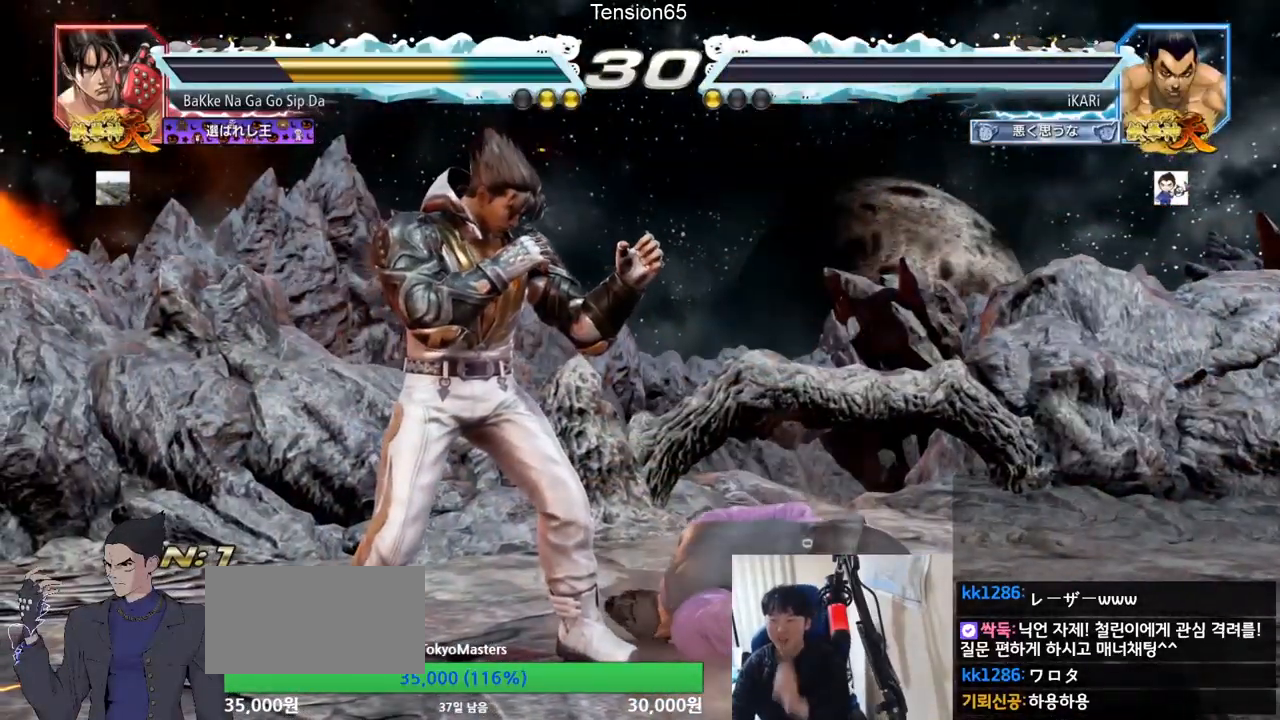
Gameplay with a controller (arcade stick); each line is a JSON object with the inputs held at the frame after it. "events" lists button and stick changes between this image and that frame as [ms after this image, input, new state], when the widget could be followed in between. Not read: L3 R3.
{"buttons": [], "left_stick": "center", "events": []}
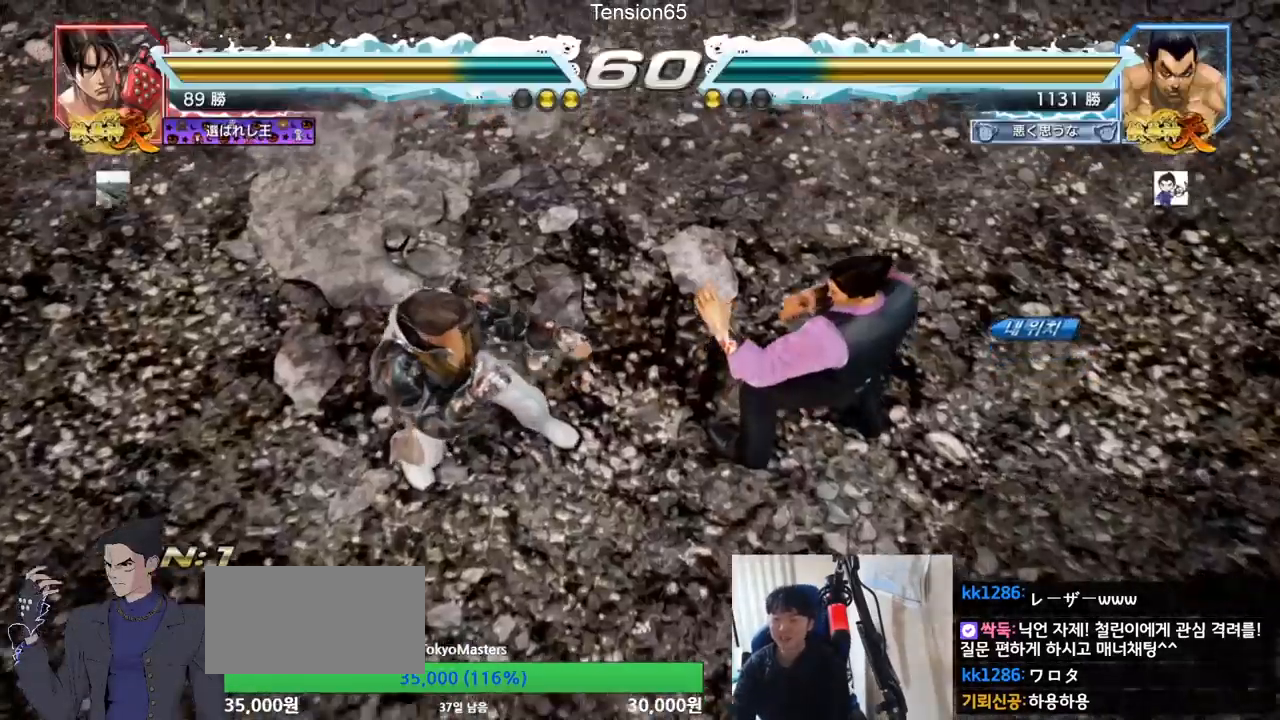
{"buttons": [], "left_stick": "center", "events": []}
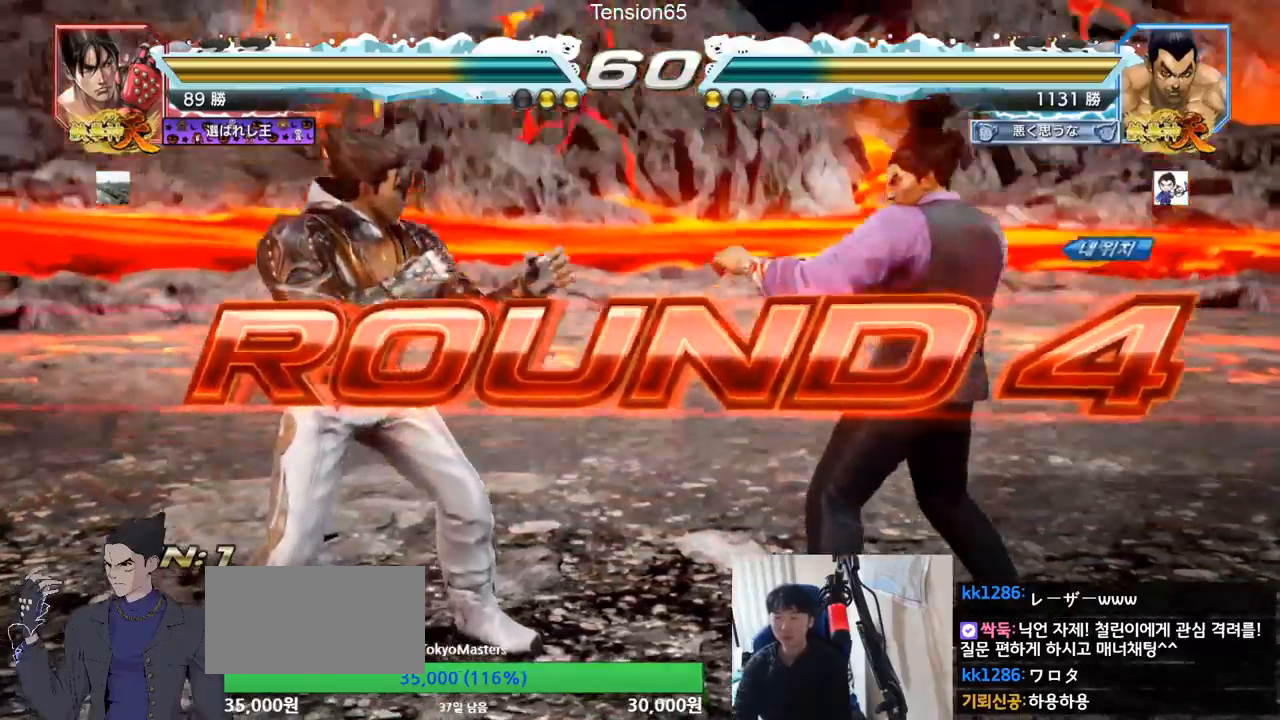
{"buttons": [], "left_stick": "center", "events": []}
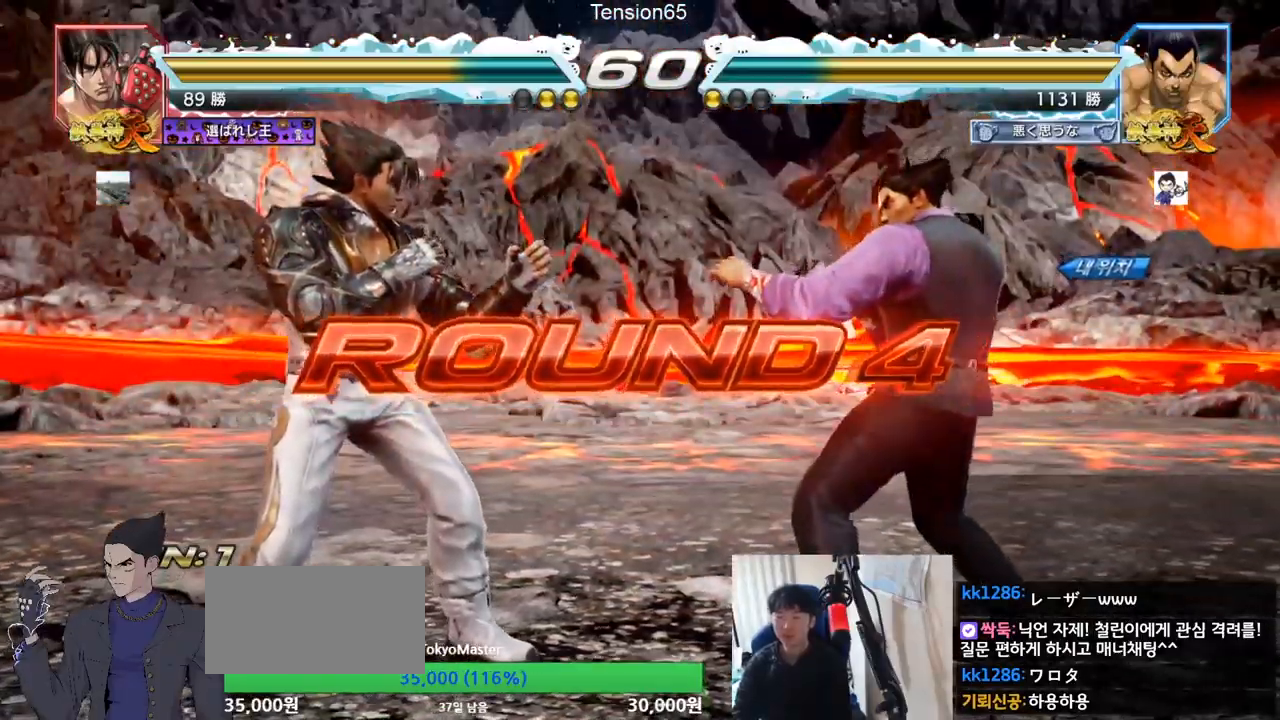
{"buttons": [], "left_stick": "left", "events": [[283, "left_stick", "right"], [350, "left_stick", "up"], [484, "left_stick", "left"]]}
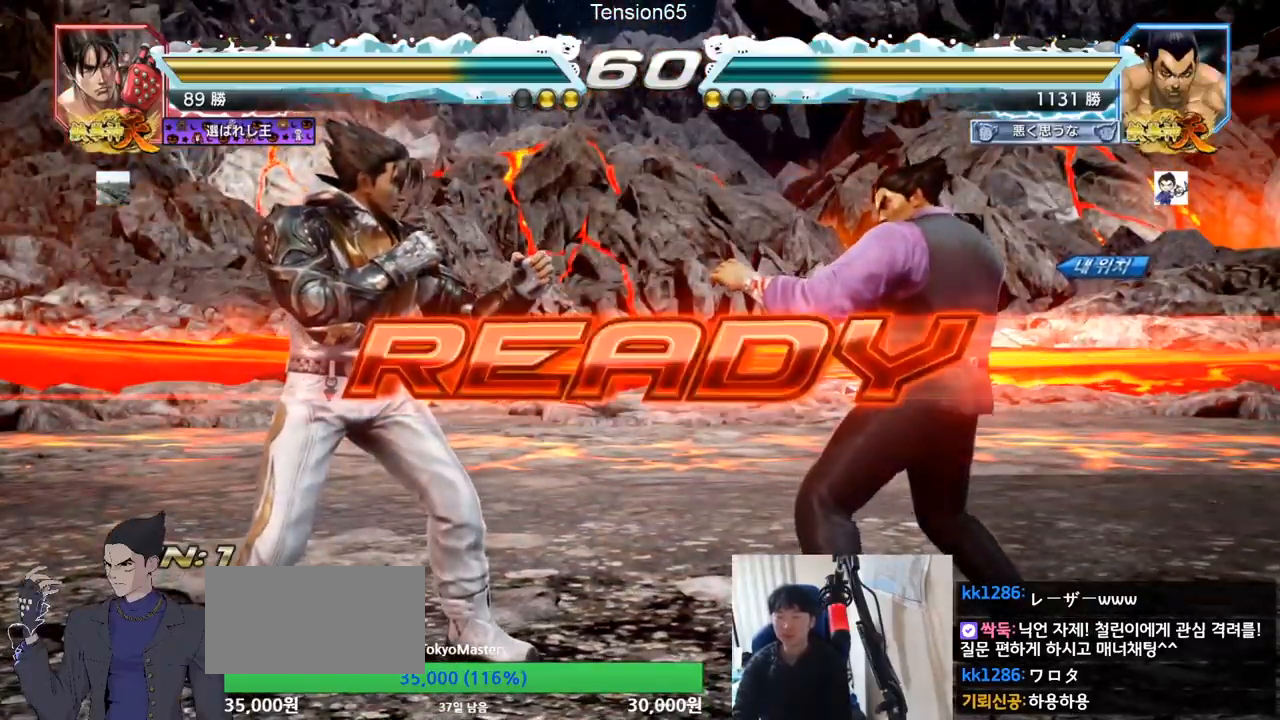
{"buttons": [], "left_stick": "up", "events": [[50, "left_stick", "down"], [100, "left_stick", "right"], [167, "left_stick", "up"], [284, "left_stick", "left"], [367, "left_stick", "down"], [417, "left_stick", "right"], [501, "left_stick", "up"]]}
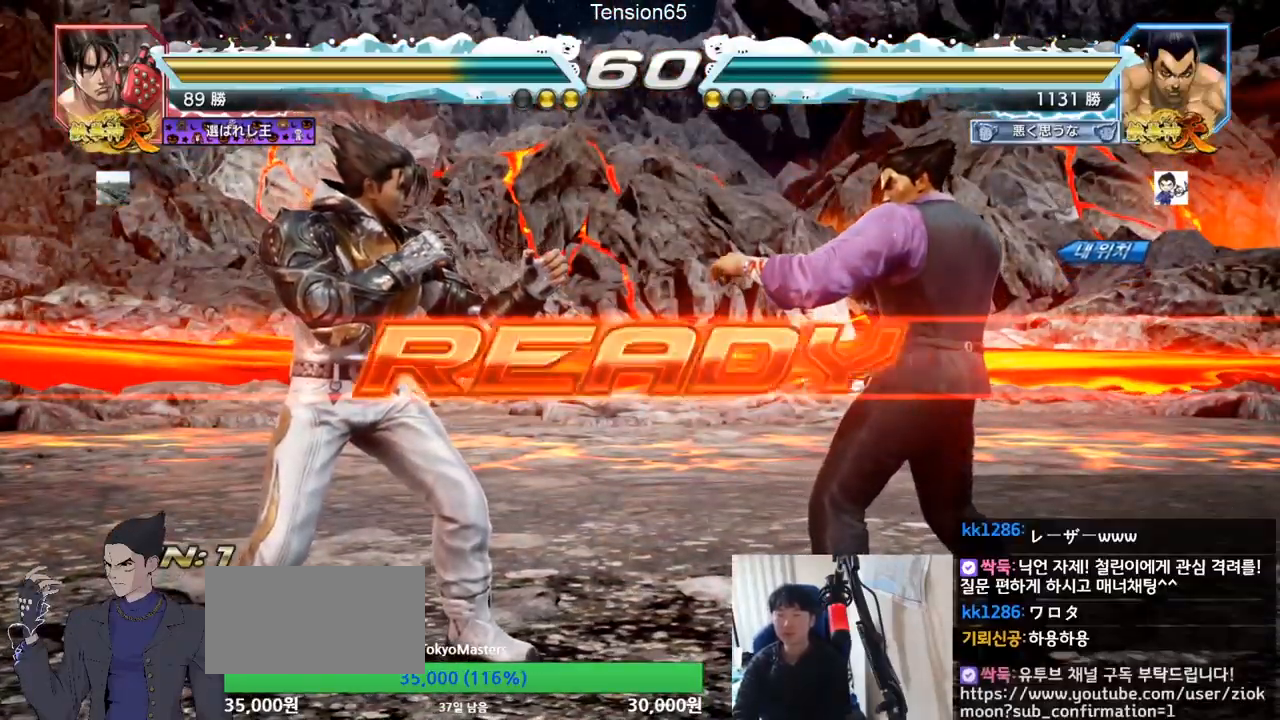
{"buttons": ["TRIANGLE"], "left_stick": "left", "events": [[83, "left_stick", "center"], [100, "SQUARE", "down"], [100, "TRIANGLE", "down"], [183, "left_stick", "down"], [267, "TRIANGLE", "up"], [334, "left_stick", "left"], [350, "TRIANGLE", "down"], [500, "SQUARE", "up"]]}
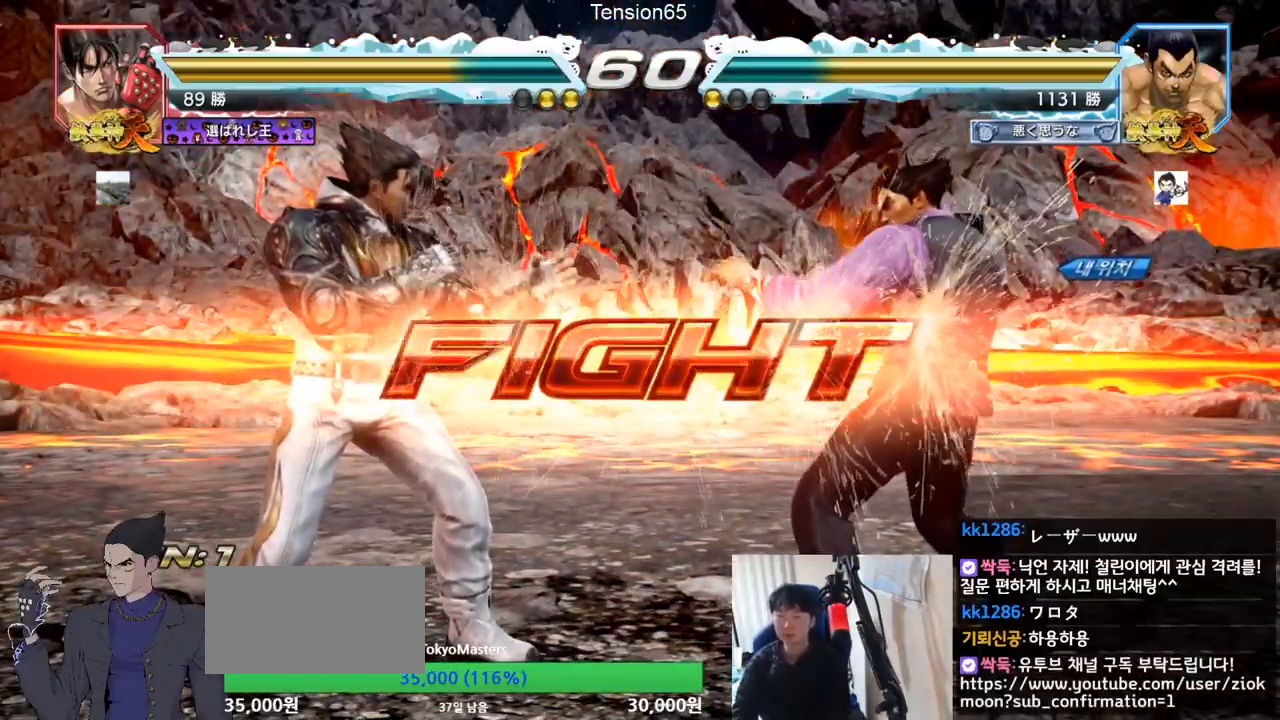
{"buttons": ["TRIANGLE"], "left_stick": "down-left", "events": [[50, "TRIANGLE", "up"], [50, "left_stick", "down-left"], [167, "SQUARE", "down"], [217, "SQUARE", "up"], [301, "CIRCLE", "down"], [351, "CIRCLE", "up"], [417, "TRIANGLE", "down"], [467, "TRIANGLE", "up"], [501, "TRIANGLE", "down"]]}
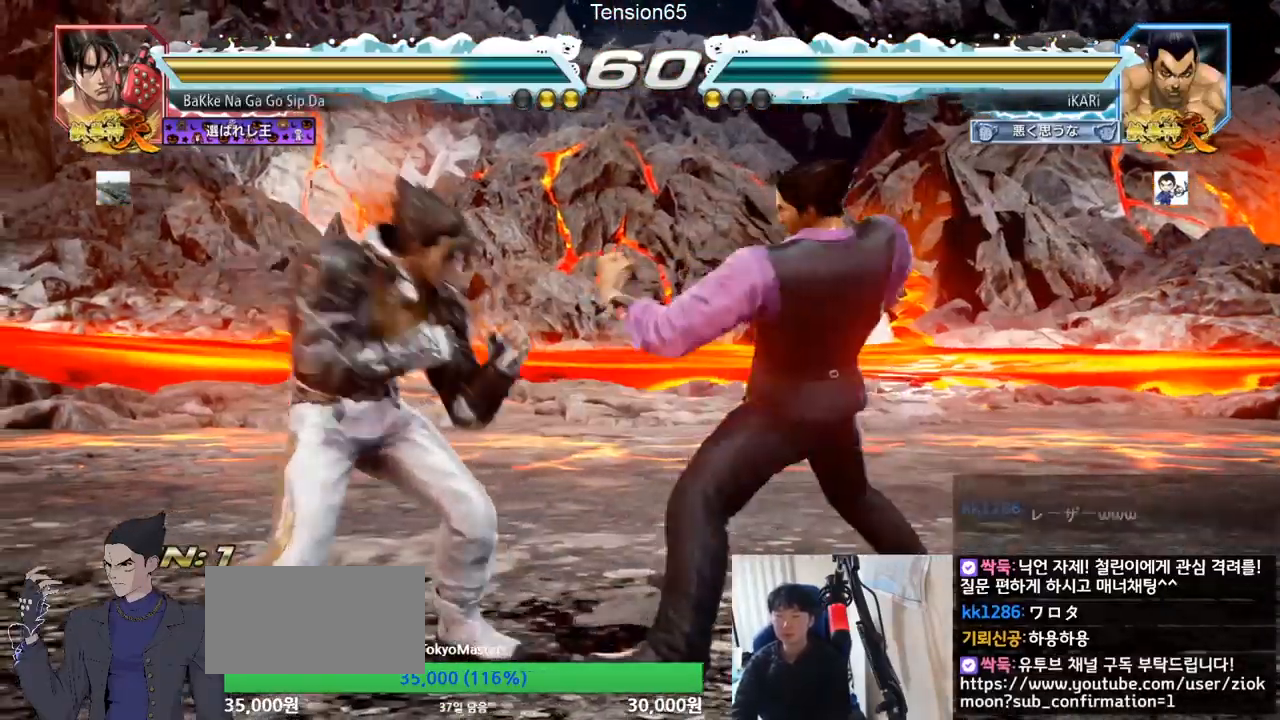
{"buttons": [], "left_stick": "center", "events": [[33, "TRIANGLE", "up"], [83, "TRIANGLE", "down"], [117, "TRIANGLE", "up"], [150, "left_stick", "center"], [167, "TRIANGLE", "down"], [267, "TRIANGLE", "up"]]}
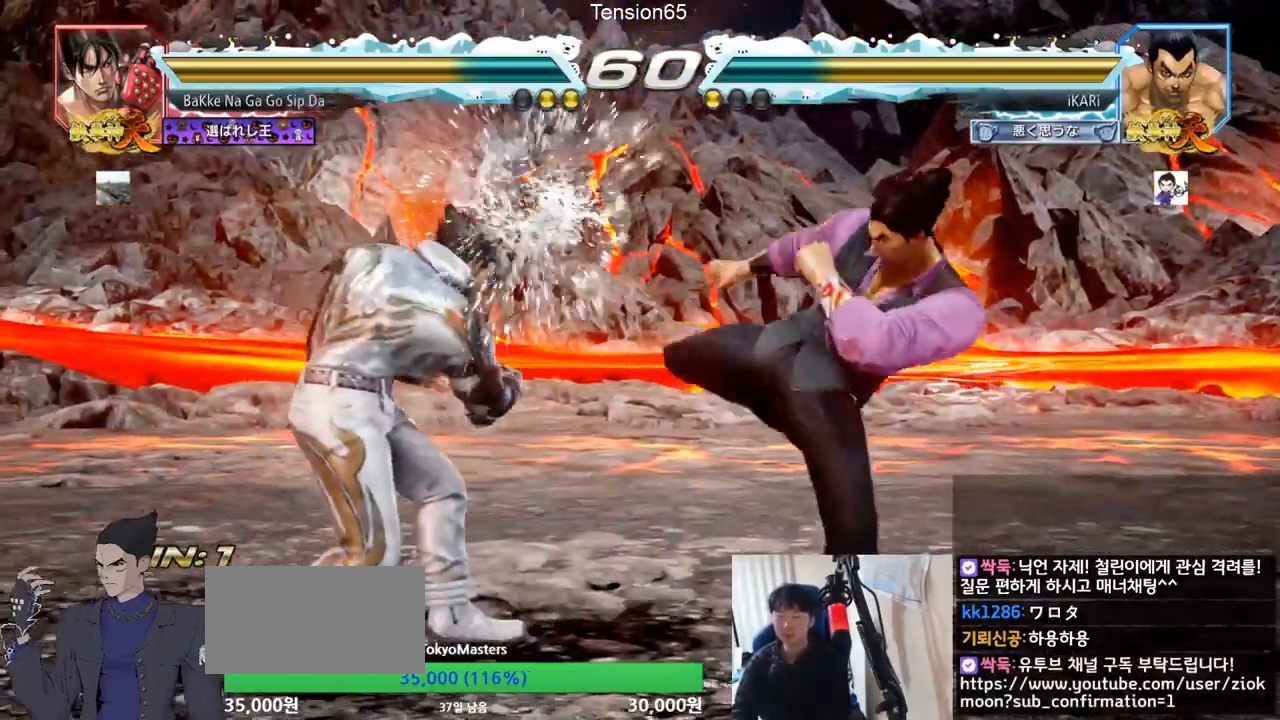
{"buttons": [], "left_stick": "right", "events": [[234, "left_stick", "right"]]}
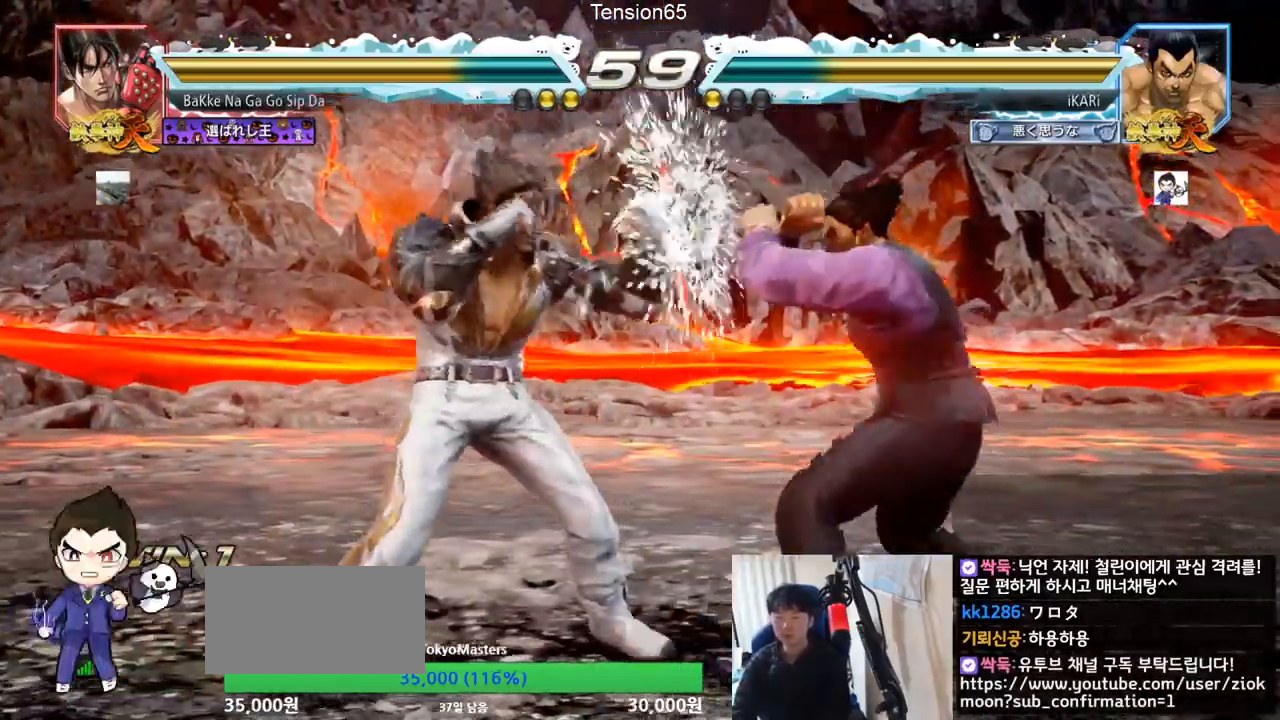
{"buttons": [], "left_stick": "center", "events": [[117, "left_stick", "down"], [133, "SQUARE", "down"], [133, "TRIANGLE", "down"], [183, "SQUARE", "up"], [200, "TRIANGLE", "up"], [217, "left_stick", "center"]]}
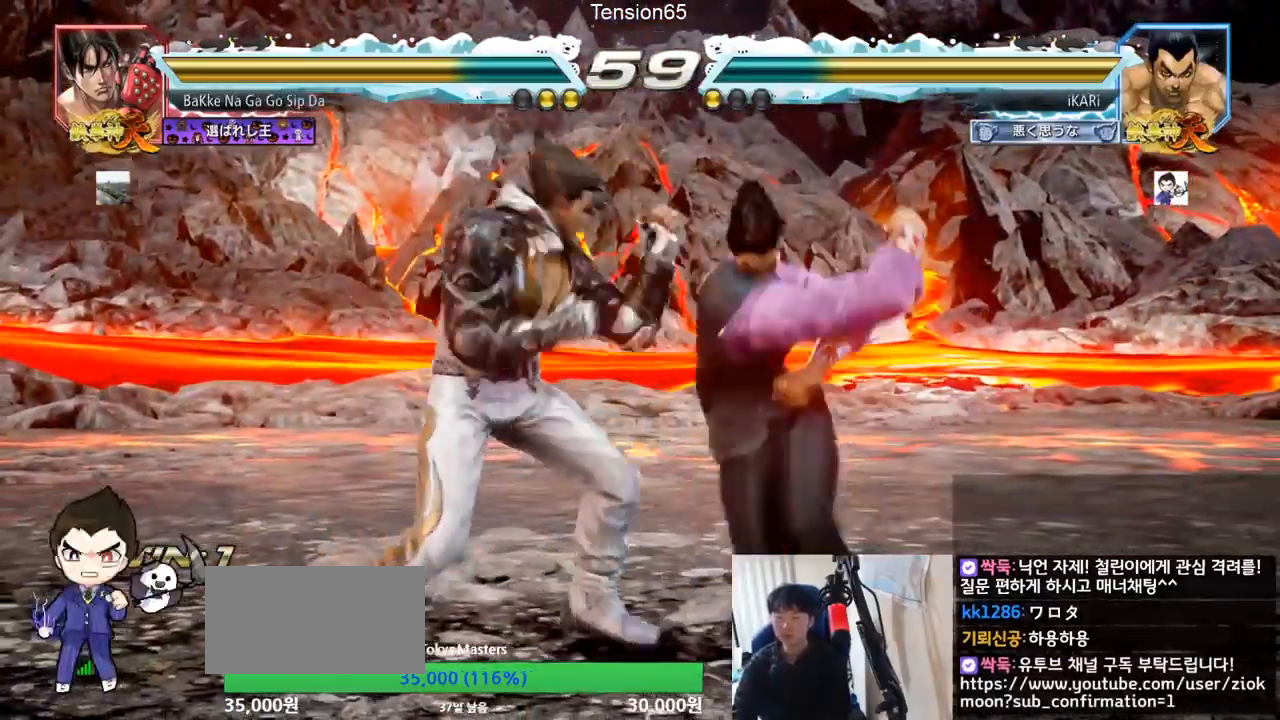
{"buttons": [], "left_stick": "center", "events": []}
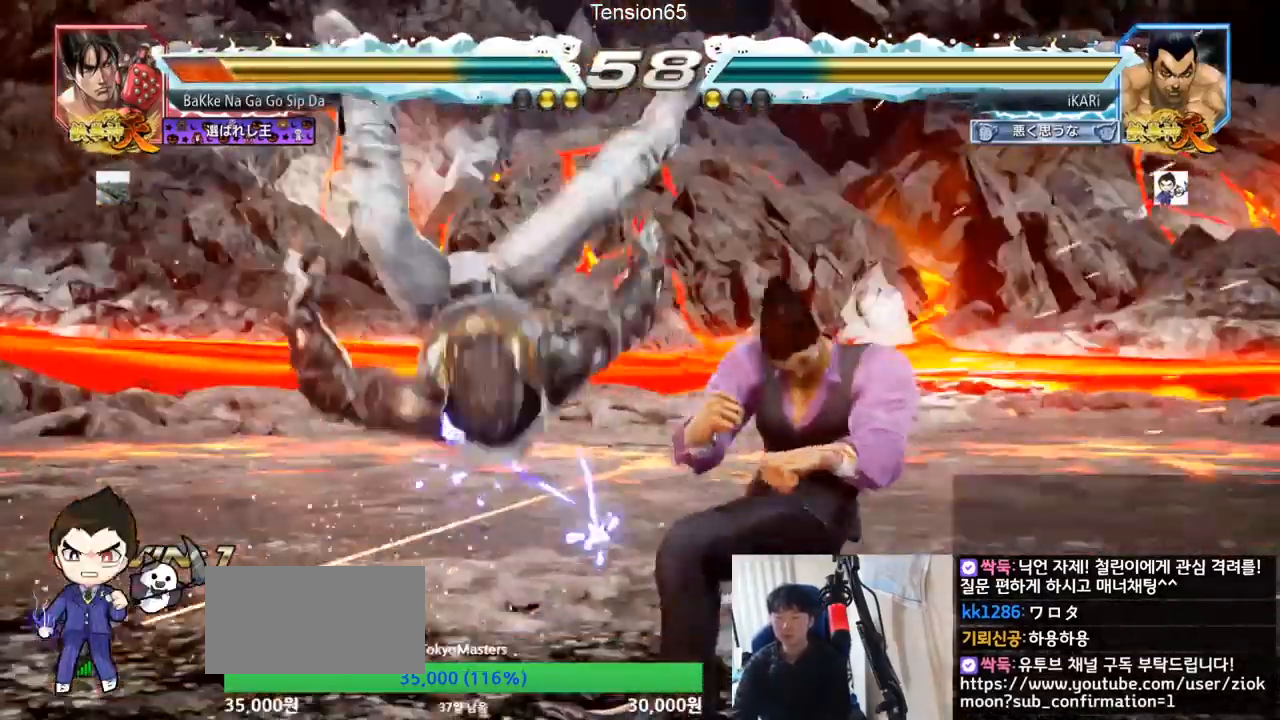
{"buttons": [], "left_stick": "center", "events": [[200, "left_stick", "left"], [267, "left_stick", "down"], [283, "TRIANGLE", "down"], [317, "TRIANGLE", "up"], [317, "left_stick", "center"]]}
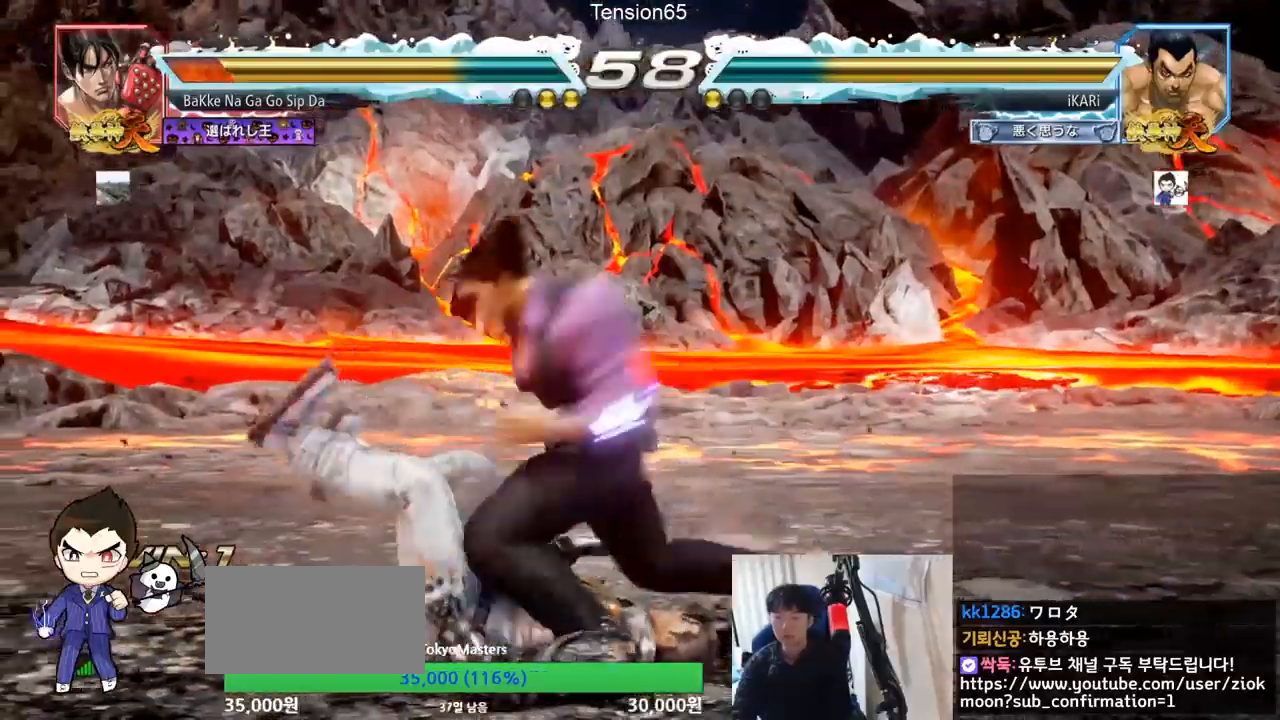
{"buttons": [], "left_stick": "down", "events": [[417, "left_stick", "left"], [501, "left_stick", "down"]]}
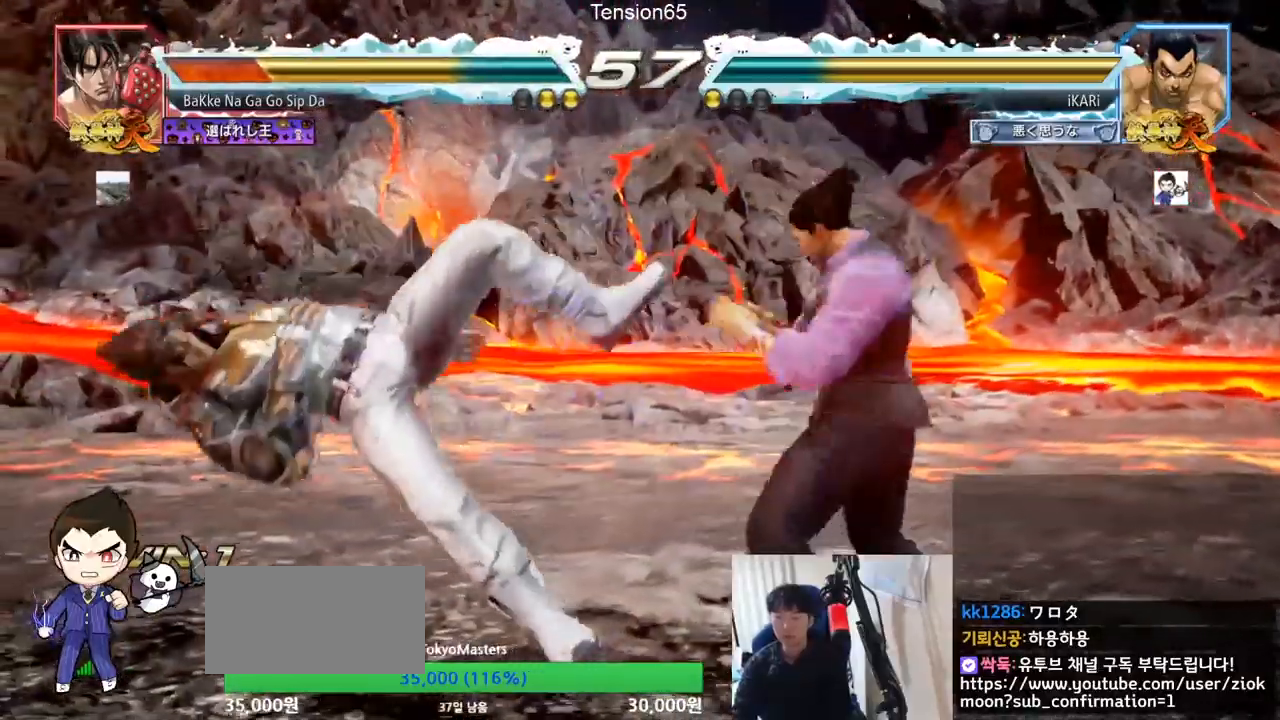
{"buttons": [], "left_stick": "center", "events": [[17, "TRIANGLE", "down"], [50, "TRIANGLE", "up"], [67, "left_stick", "center"]]}
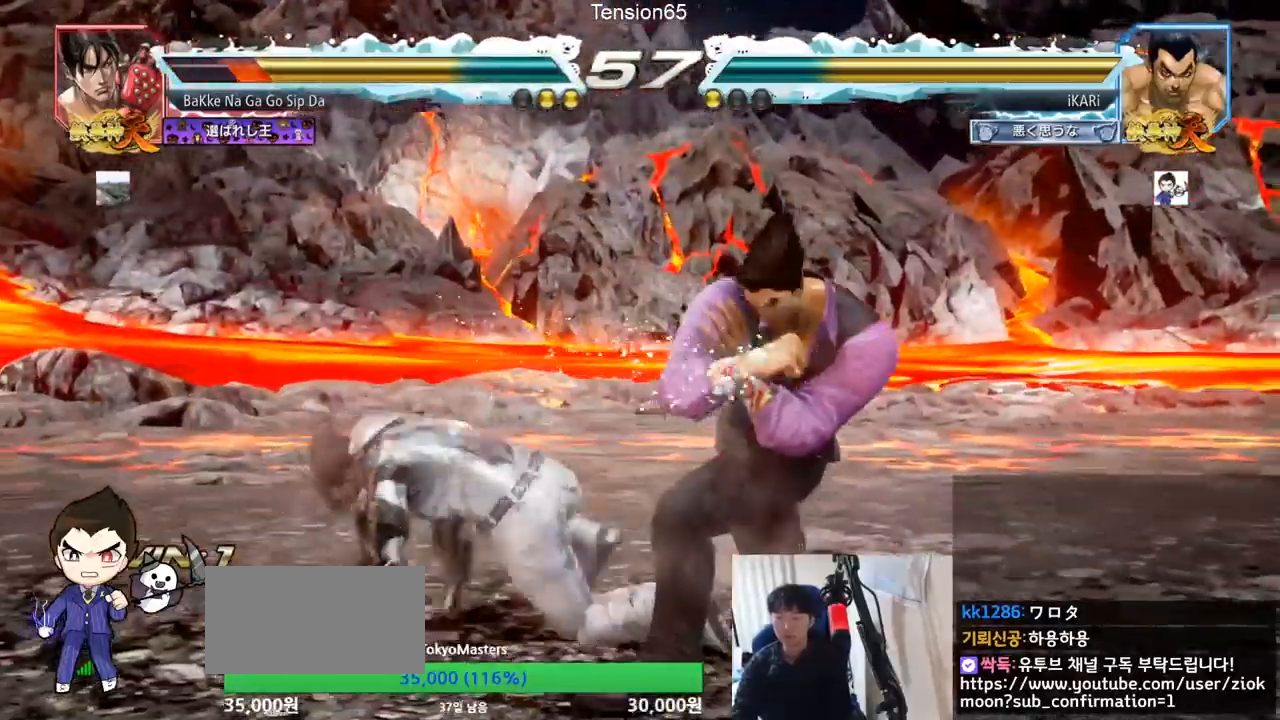
{"buttons": [], "left_stick": "right"}
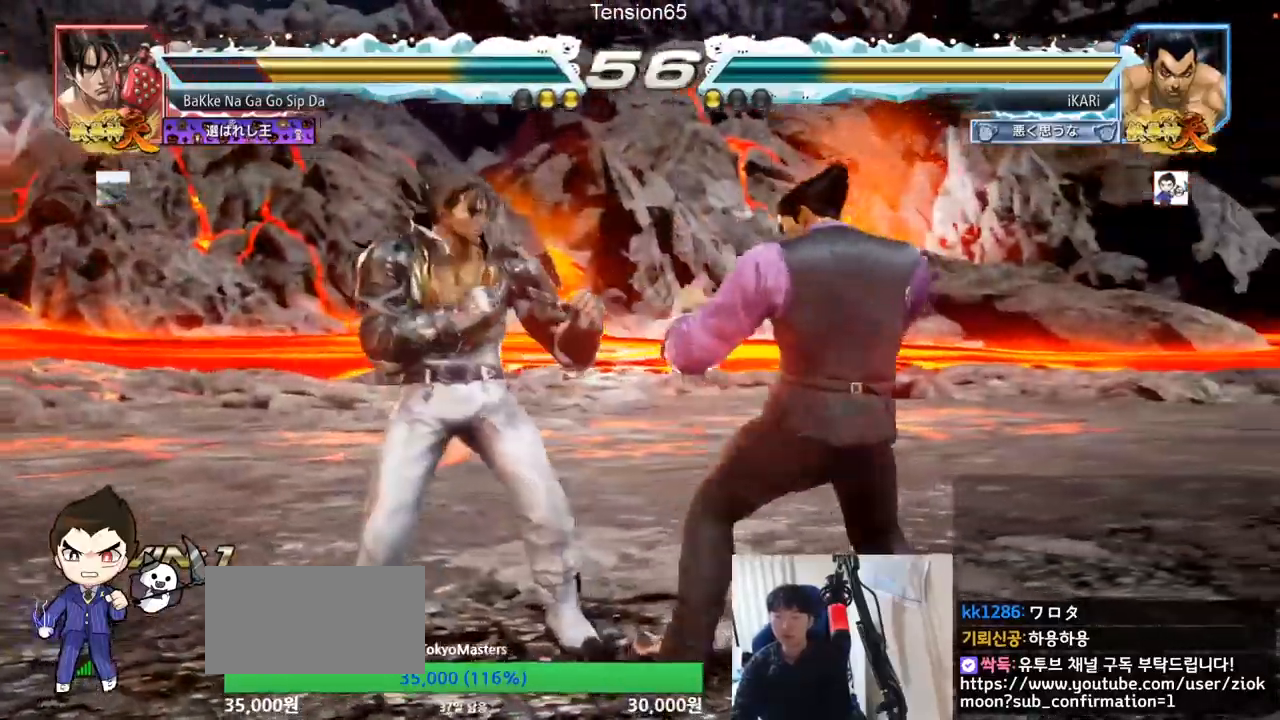
{"buttons": [], "left_stick": "down-right", "events": [[184, "left_stick", "down-right"]]}
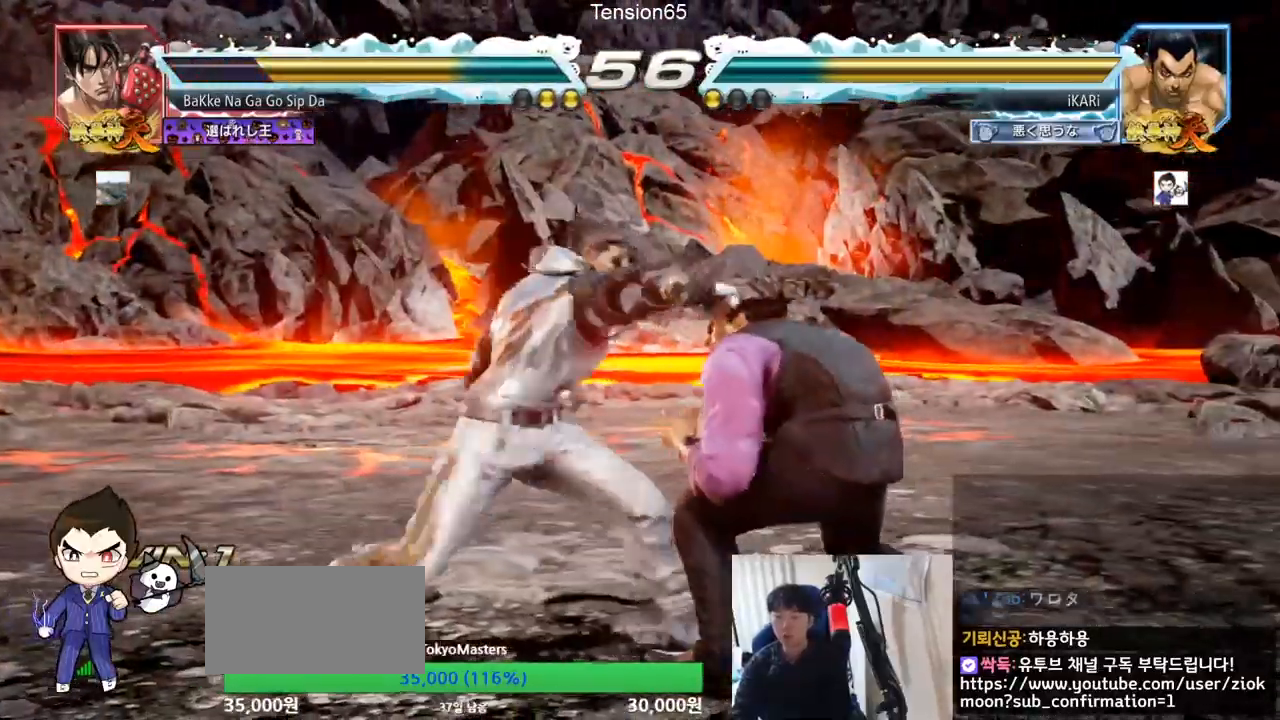
{"buttons": [], "left_stick": "center", "events": [[66, "left_stick", "center"], [100, "SQUARE", "down"], [133, "SQUARE", "up"], [233, "TRIANGLE", "down"], [317, "TRIANGLE", "up"], [450, "left_stick", "right"], [500, "left_stick", "center"]]}
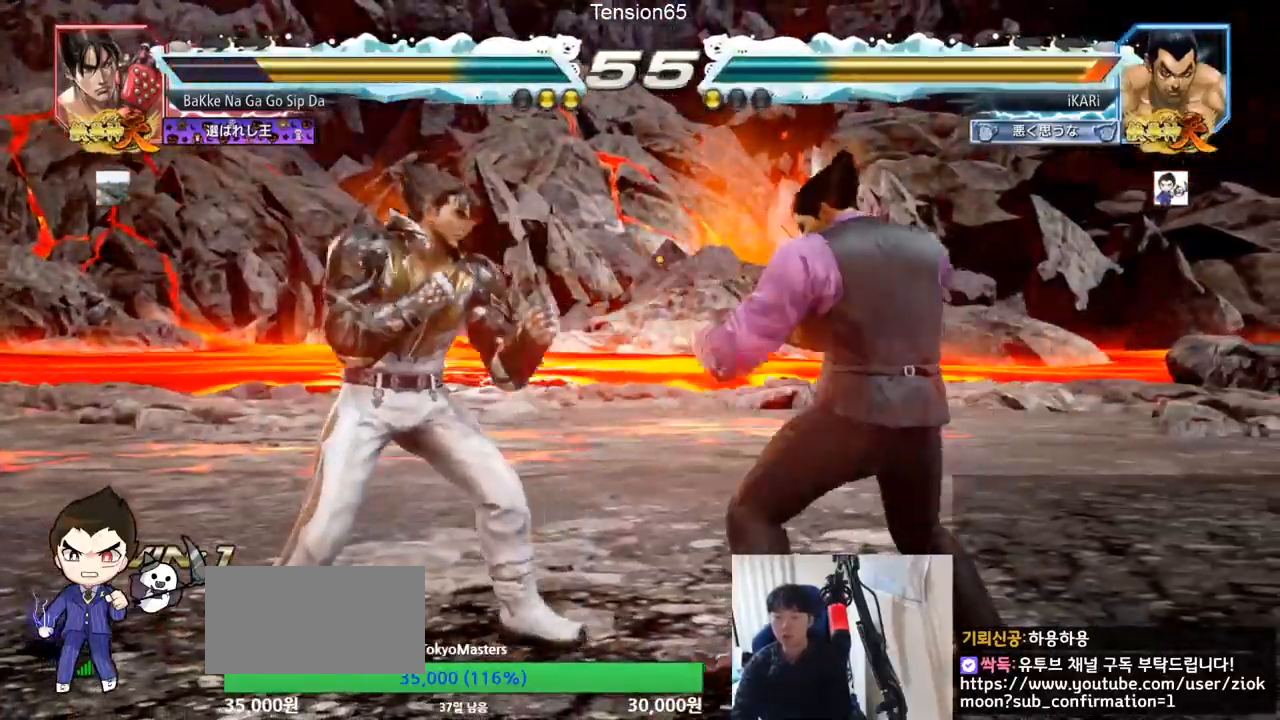
{"buttons": [], "left_stick": "center", "events": [[67, "left_stick", "right"], [367, "left_stick", "down"], [451, "left_stick", "center"]]}
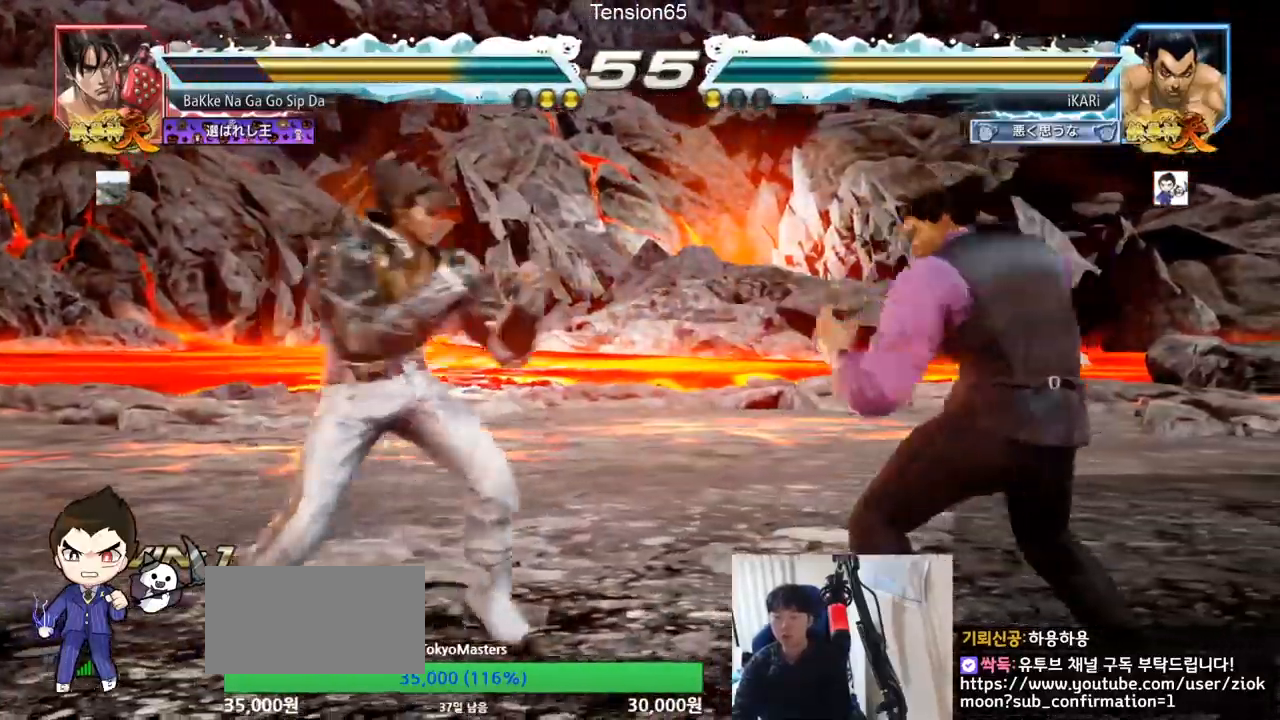
{"buttons": [], "left_stick": "right", "events": [[50, "left_stick", "left"], [150, "left_stick", "down"], [217, "left_stick", "right"]]}
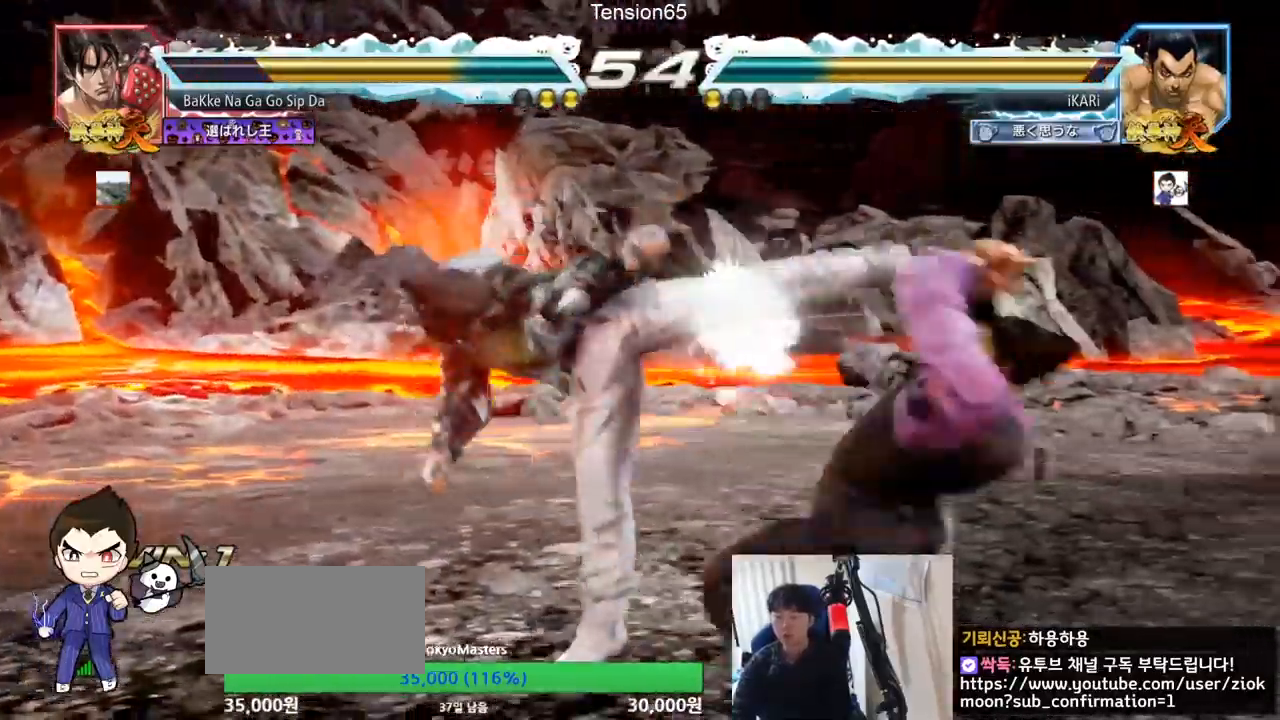
{"buttons": [], "left_stick": "left", "events": [[50, "left_stick", "center"], [451, "left_stick", "left"]]}
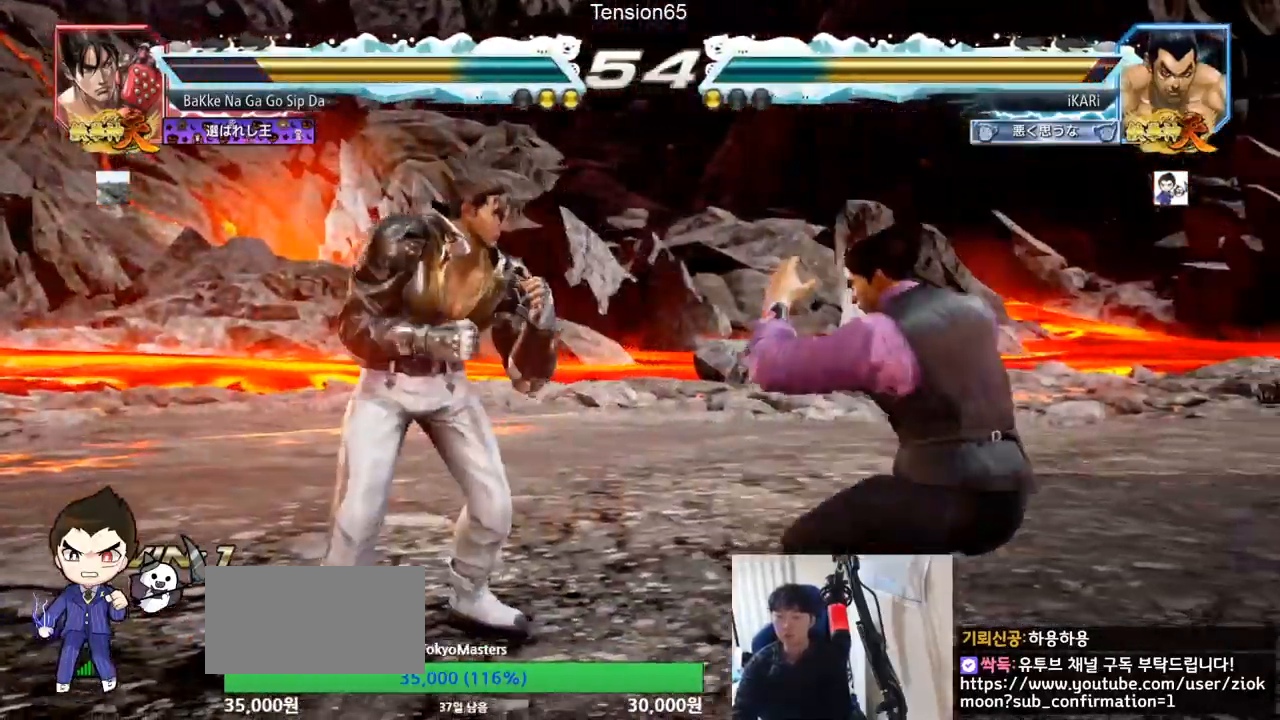
{"buttons": [], "left_stick": "center", "events": [[50, "TRIANGLE", "down"], [100, "TRIANGLE", "up"], [133, "TRIANGLE", "down"], [217, "TRIANGLE", "up"], [300, "left_stick", "center"]]}
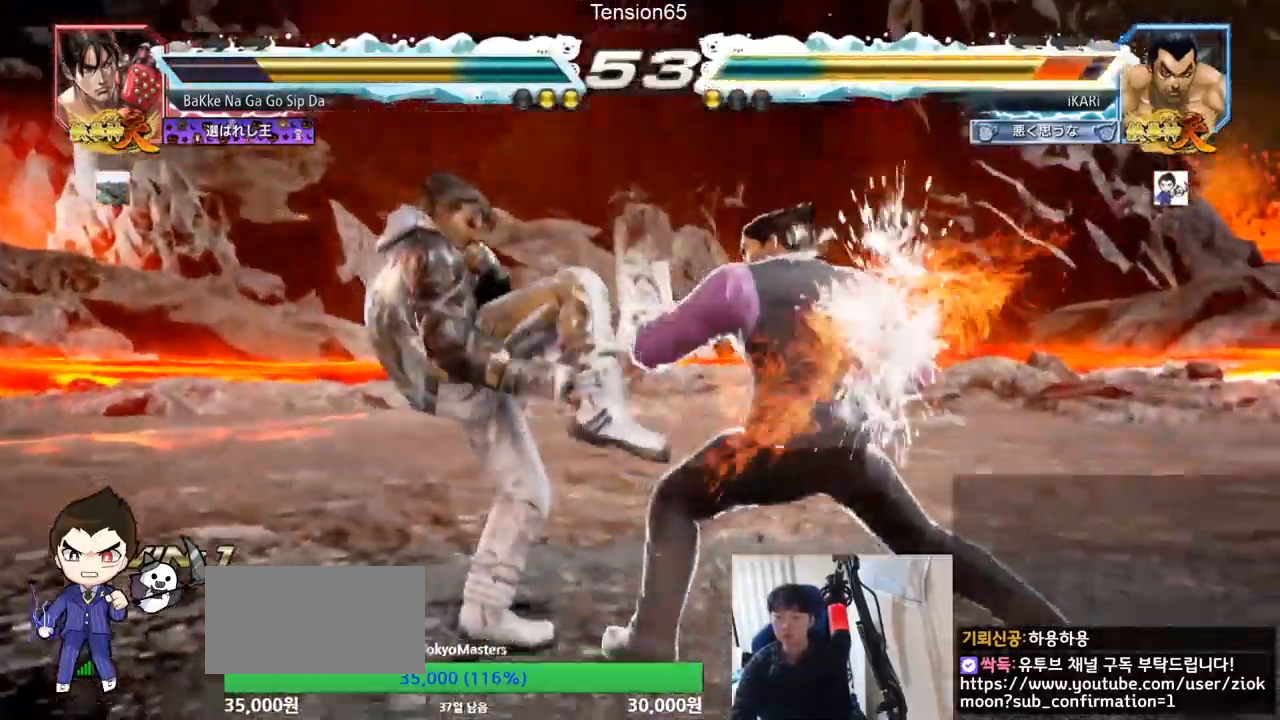
{"buttons": [], "left_stick": "center", "events": []}
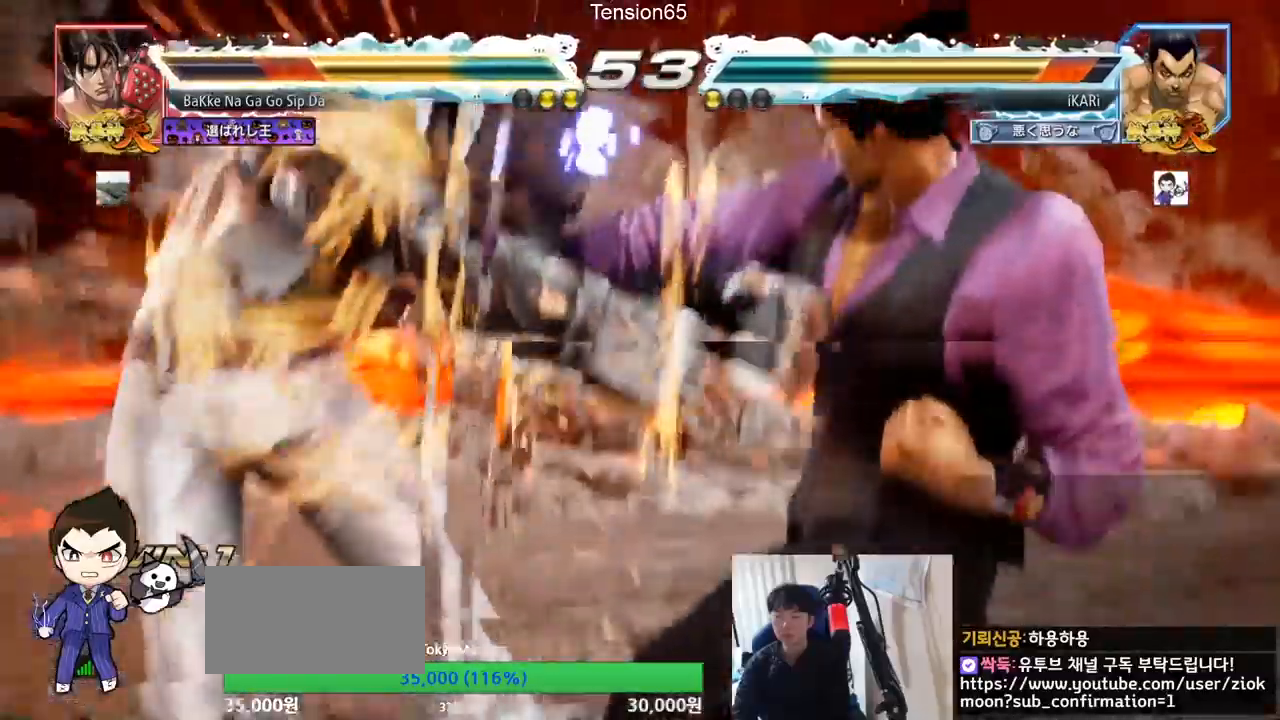
{"buttons": [], "left_stick": "center", "events": []}
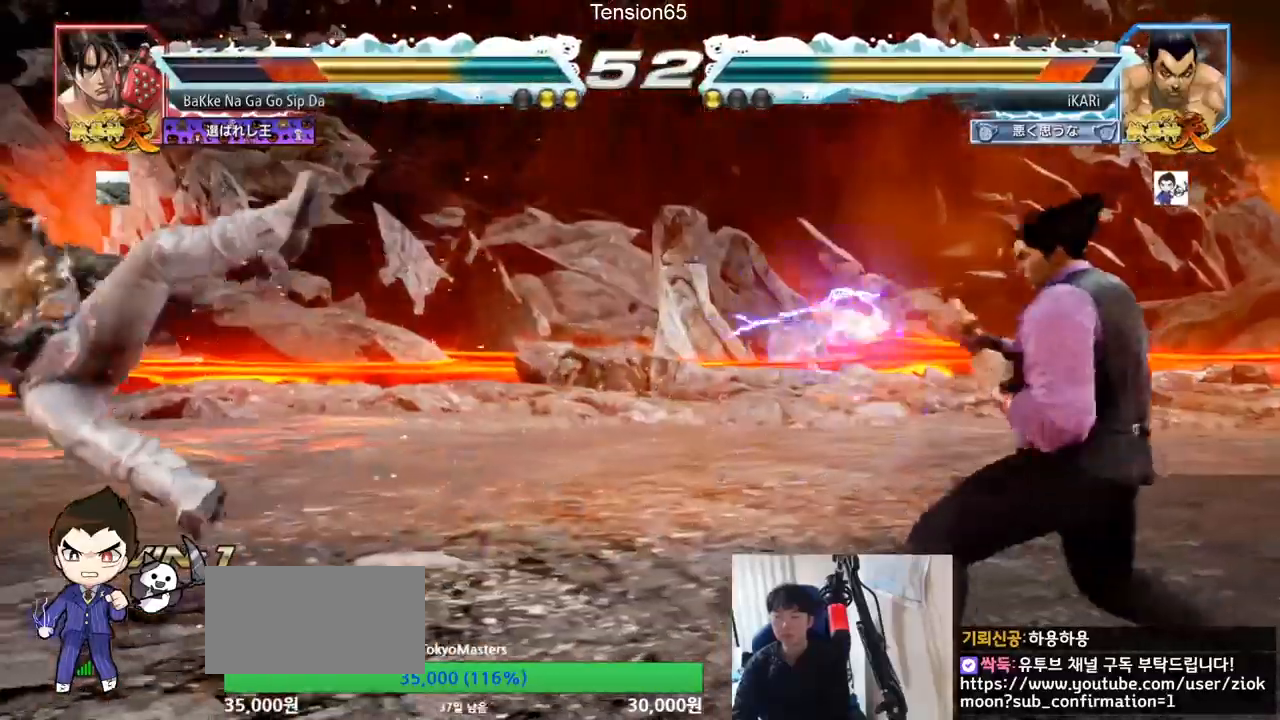
{"buttons": [], "left_stick": "left", "events": [[167, "left_stick", "down"], [217, "left_stick", "left"]]}
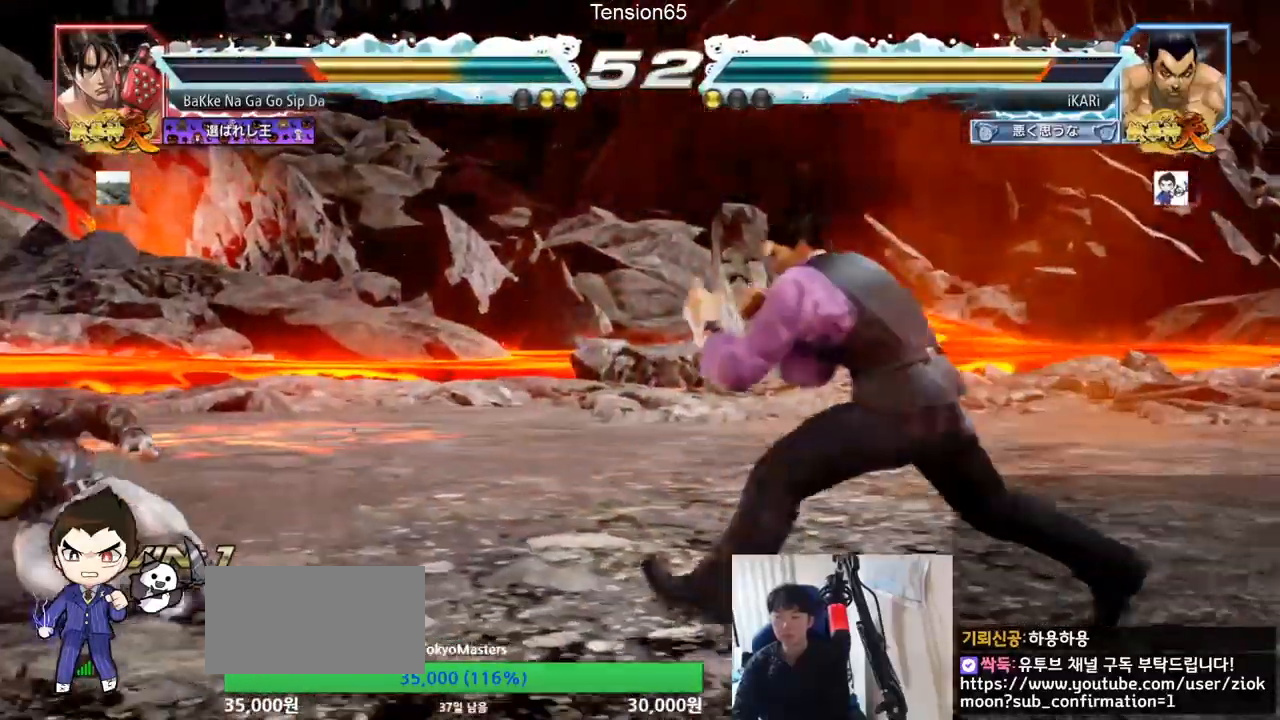
{"buttons": [], "left_stick": "center", "events": [[33, "left_stick", "center"], [183, "left_stick", "right"], [283, "left_stick", "center"], [383, "left_stick", "down"], [467, "left_stick", "center"]]}
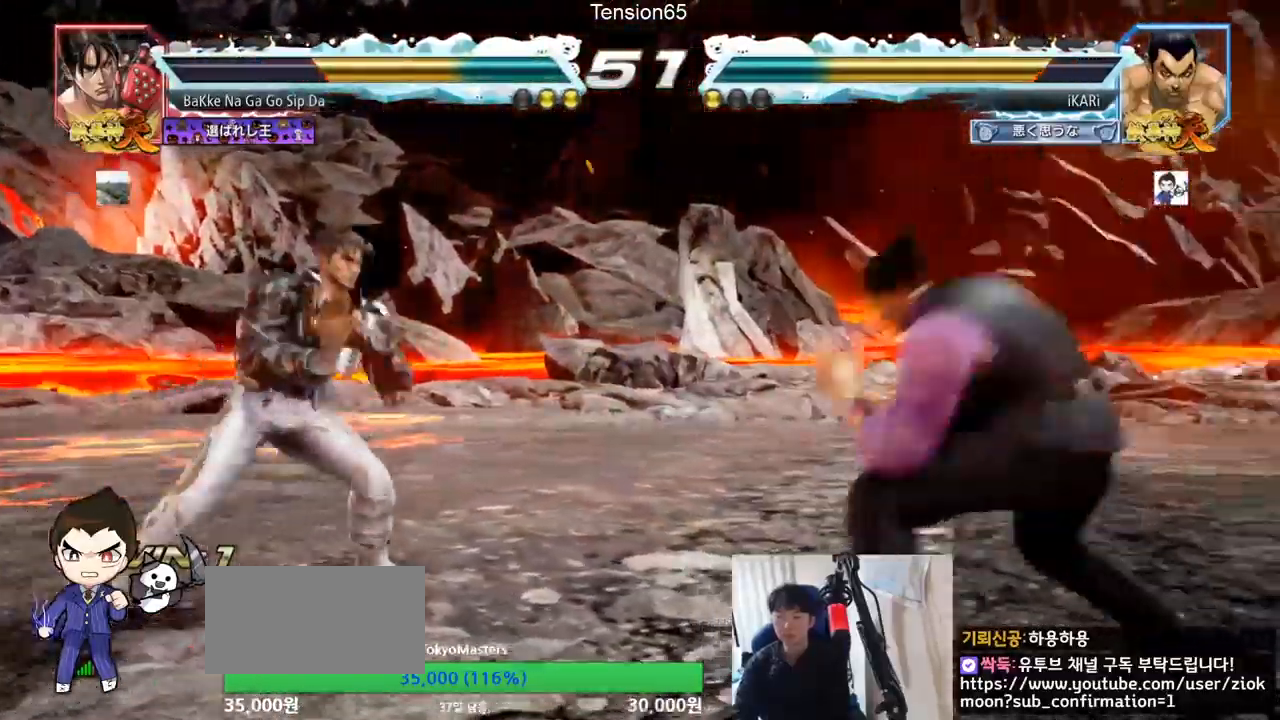
{"buttons": [], "left_stick": "right", "events": [[50, "left_stick", "right"], [334, "left_stick", "down"], [384, "left_stick", "center"], [467, "left_stick", "right"]]}
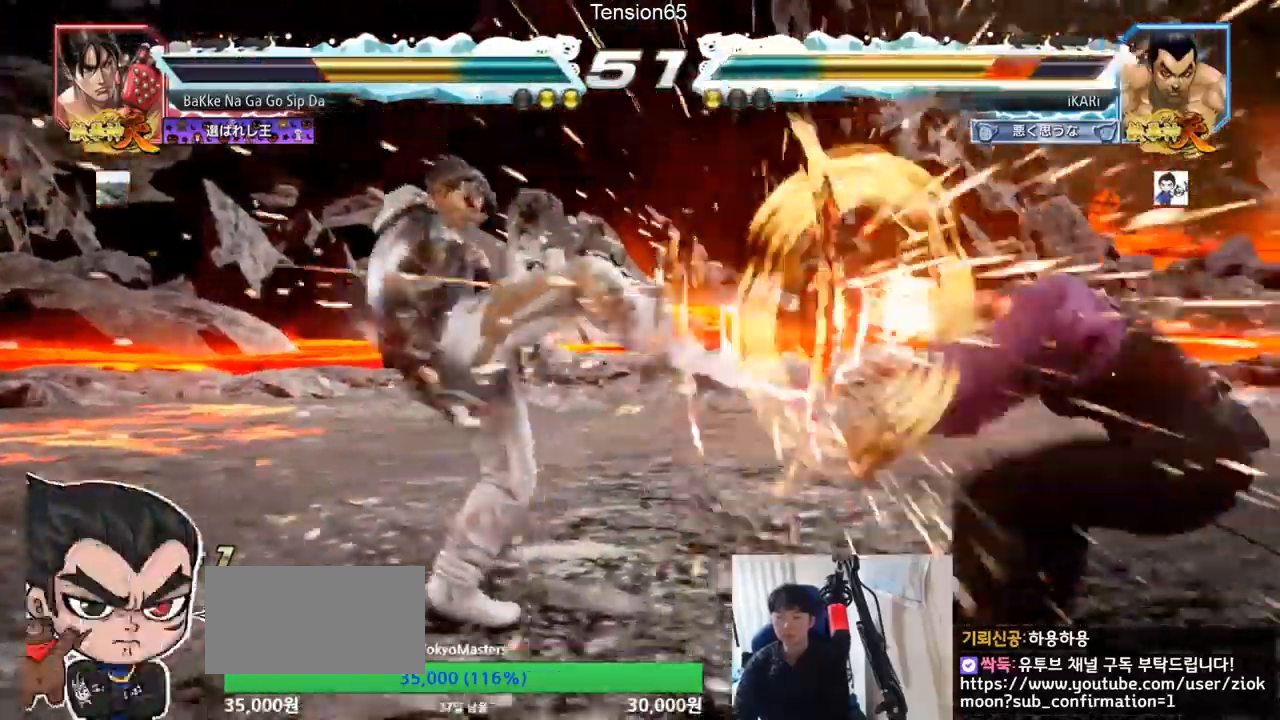
{"buttons": [], "left_stick": "center", "events": [[183, "left_stick", "center"], [417, "left_stick", "right"], [467, "left_stick", "center"]]}